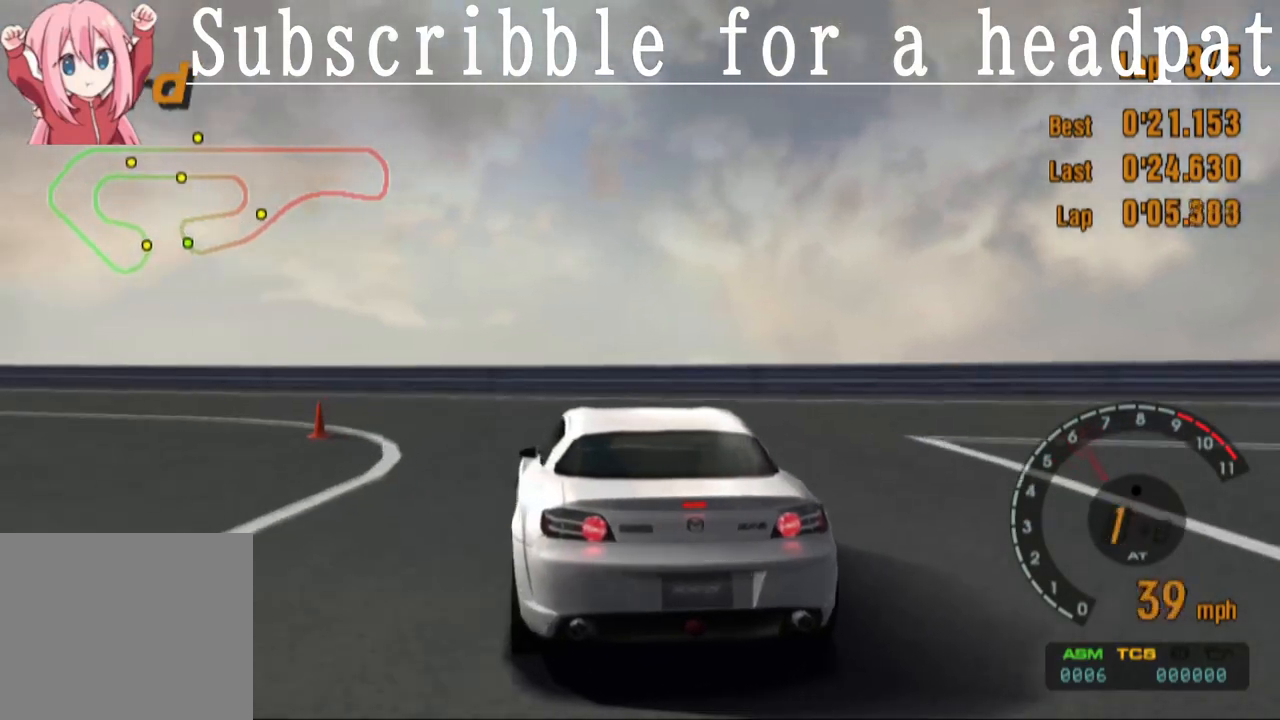
Gameplay with a controller (PlayStation layout); each line is a JSON object with the inputs held at the frame after it. "events" lists button and stick changes between this image and that frame as [ms after this image, input, new state], when the widget could be followed in between.
{"buttons": ["CROSS", "DPAD_LEFT"], "left_stick": "center", "right_stick": "center", "events": [[50, "CROSS", "down"]]}
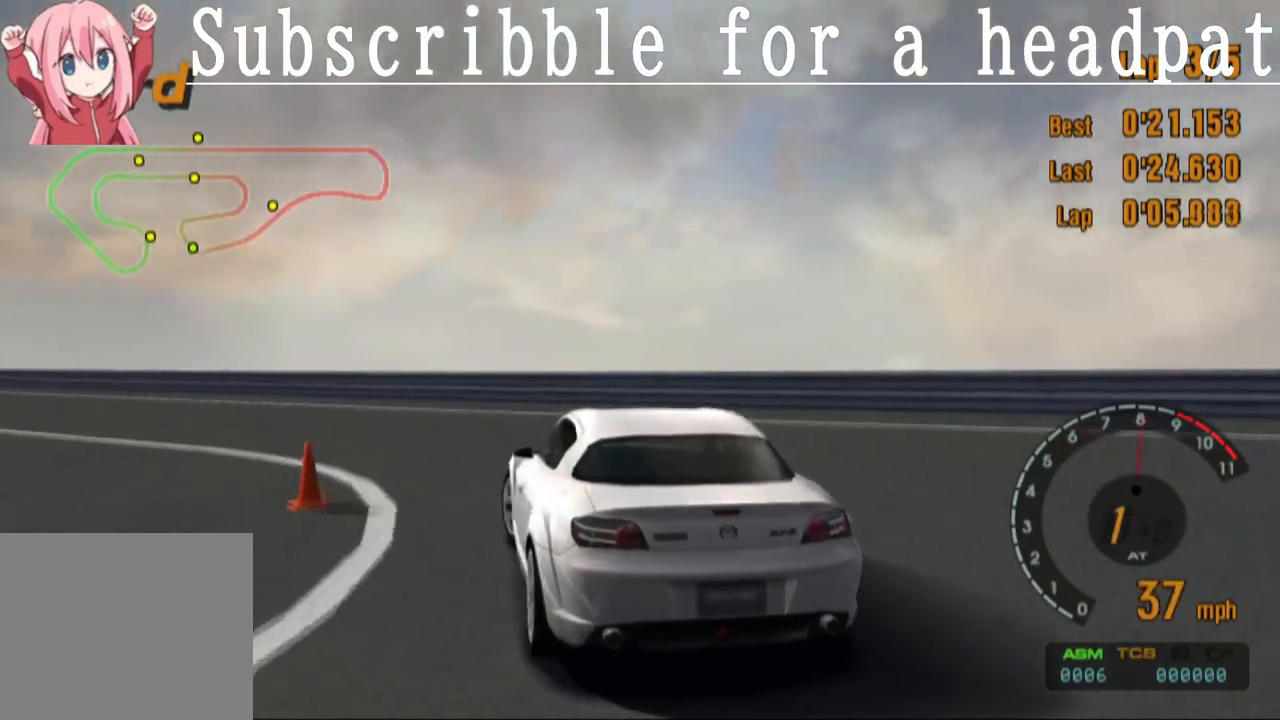
{"buttons": ["CROSS", "DPAD_LEFT"], "left_stick": "center", "right_stick": "center", "events": []}
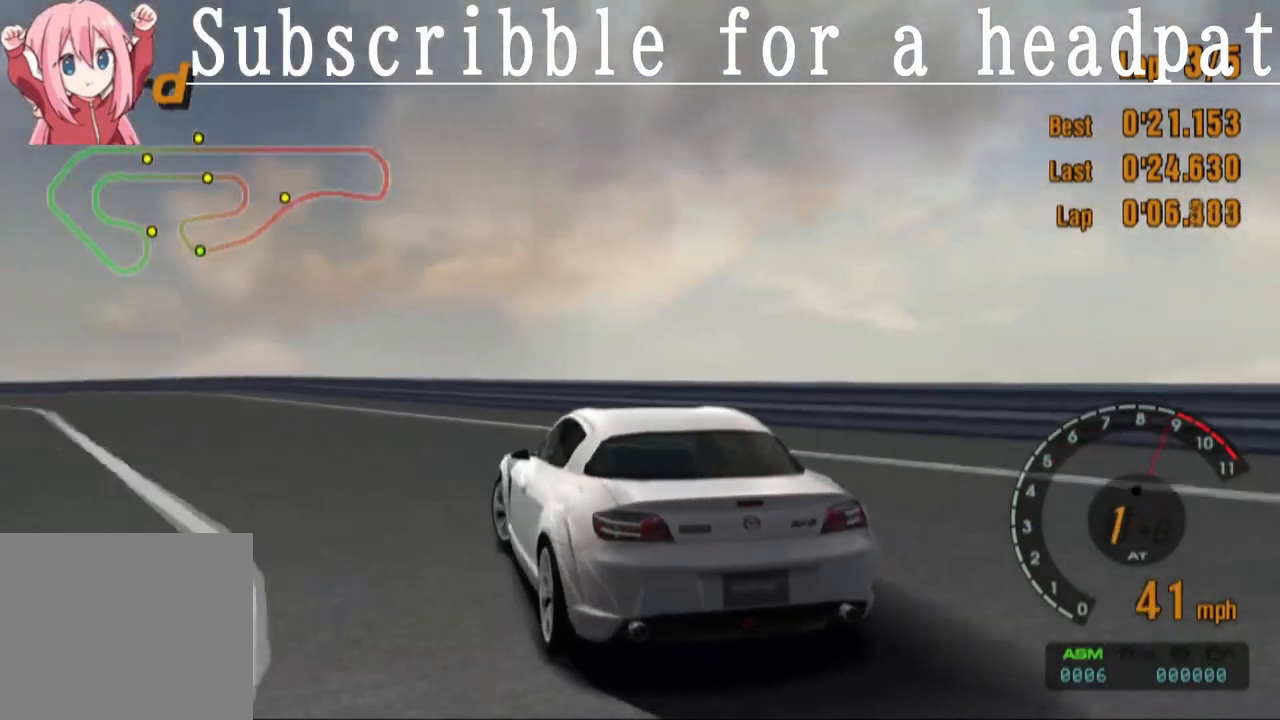
{"buttons": ["CROSS", "DPAD_RIGHT"], "left_stick": "center", "right_stick": "center", "events": [[17, "DPAD_LEFT", "up"], [350, "DPAD_RIGHT", "down"]]}
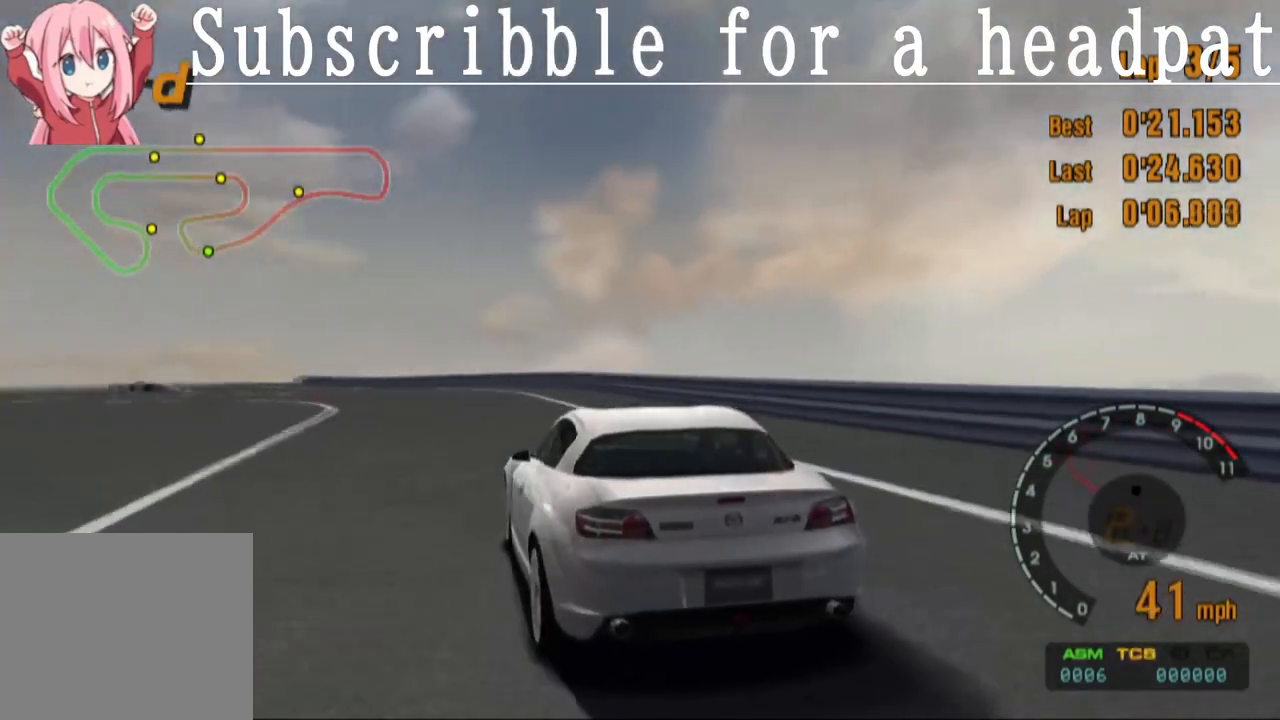
{"buttons": ["CROSS"], "left_stick": "center", "right_stick": "center", "events": [[117, "DPAD_RIGHT", "up"]]}
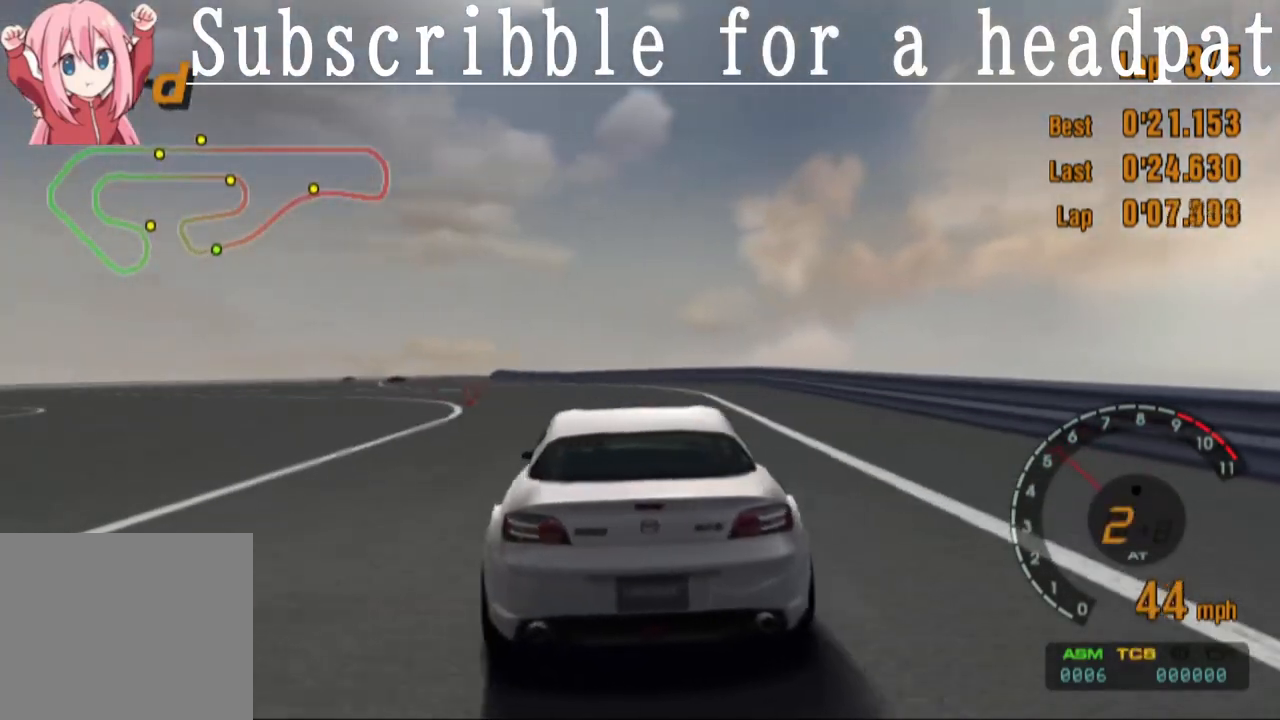
{"buttons": ["CROSS"], "left_stick": "center", "right_stick": "center", "events": [[100, "DPAD_LEFT", "down"], [250, "DPAD_LEFT", "up"]]}
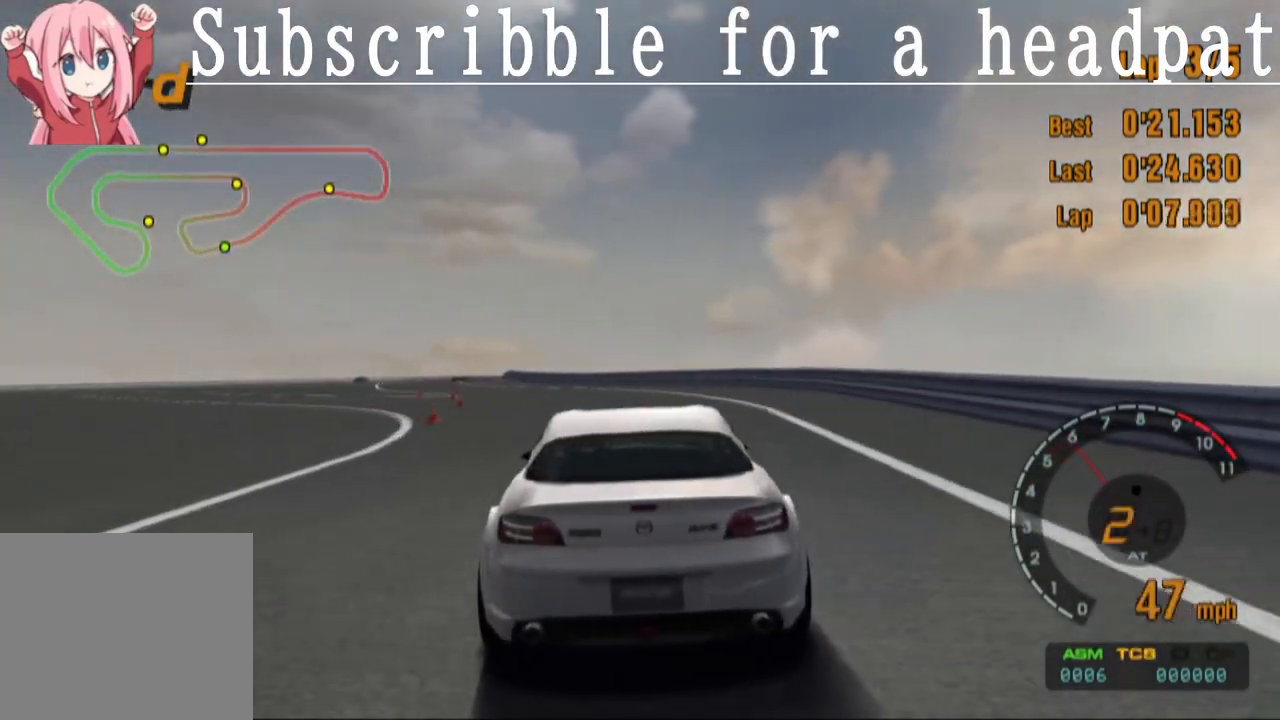
{"buttons": ["CROSS"], "left_stick": "center", "right_stick": "center", "events": [[17, "DPAD_LEFT", "down"], [167, "DPAD_LEFT", "up"], [300, "DPAD_LEFT", "down"], [450, "DPAD_LEFT", "up"]]}
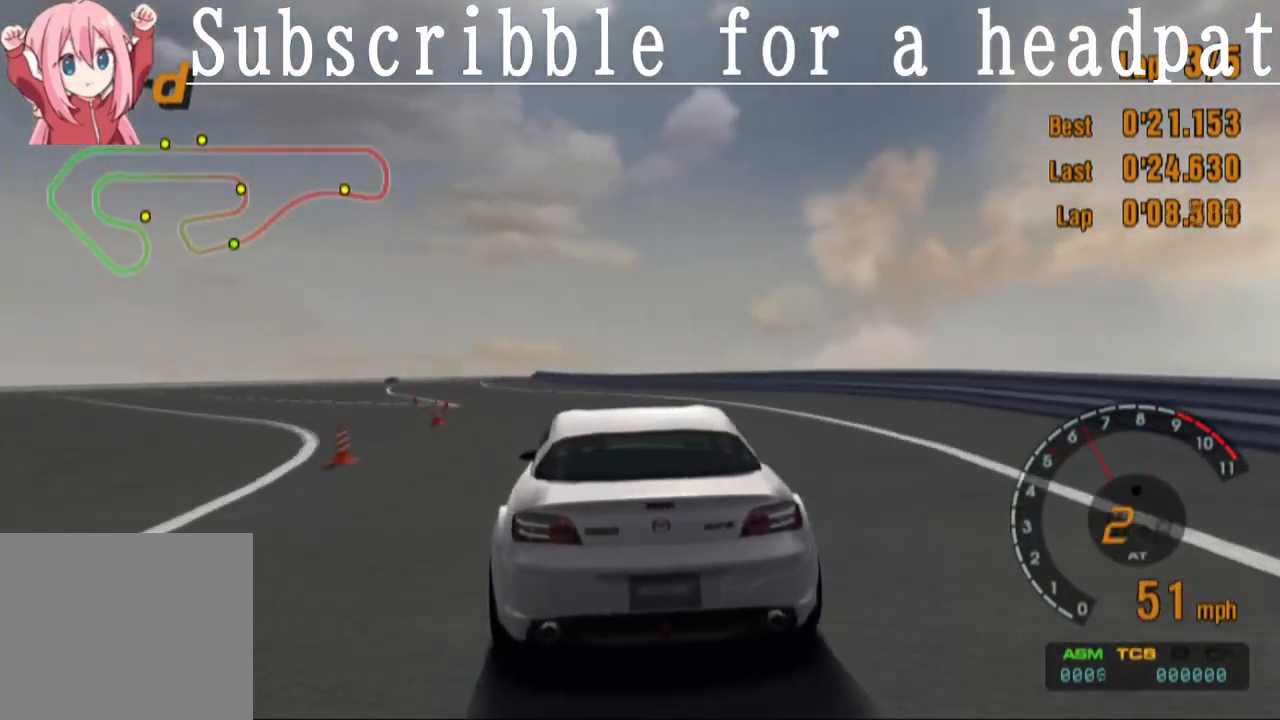
{"buttons": ["CROSS"], "left_stick": "center", "right_stick": "center", "events": [[350, "DPAD_LEFT", "down"], [500, "DPAD_LEFT", "up"]]}
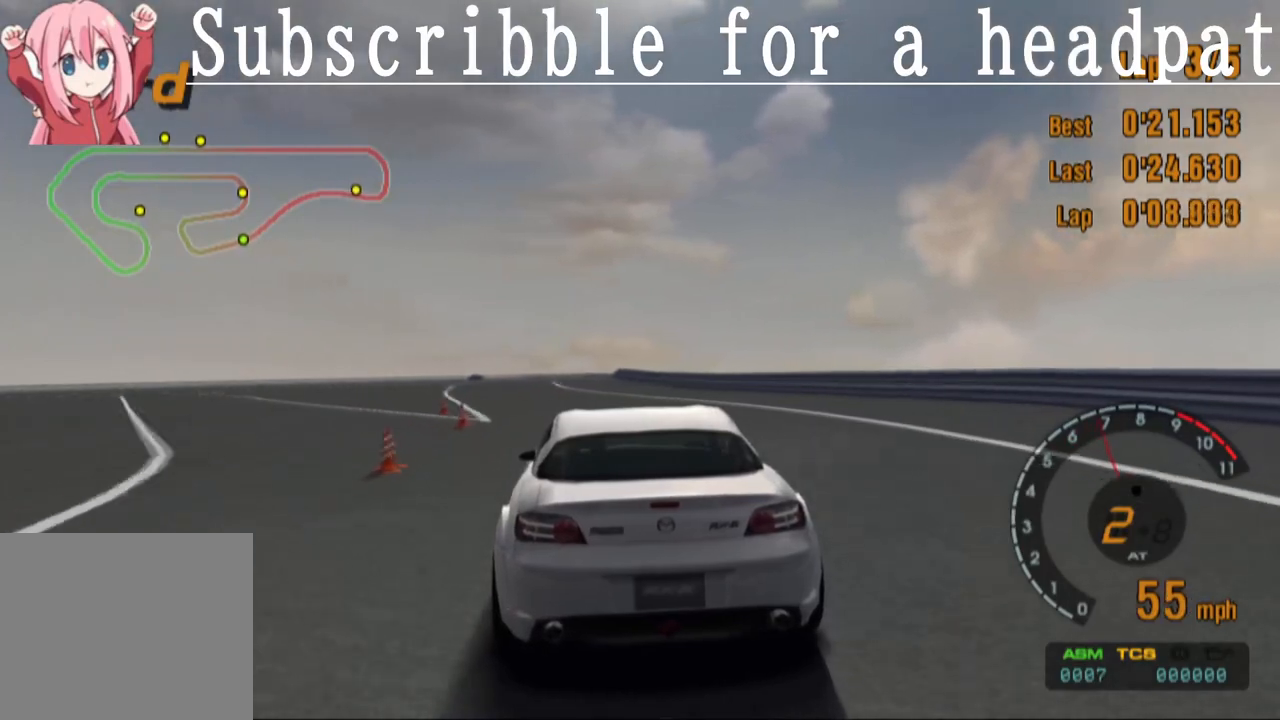
{"buttons": ["CROSS"], "left_stick": "center", "right_stick": "center", "events": []}
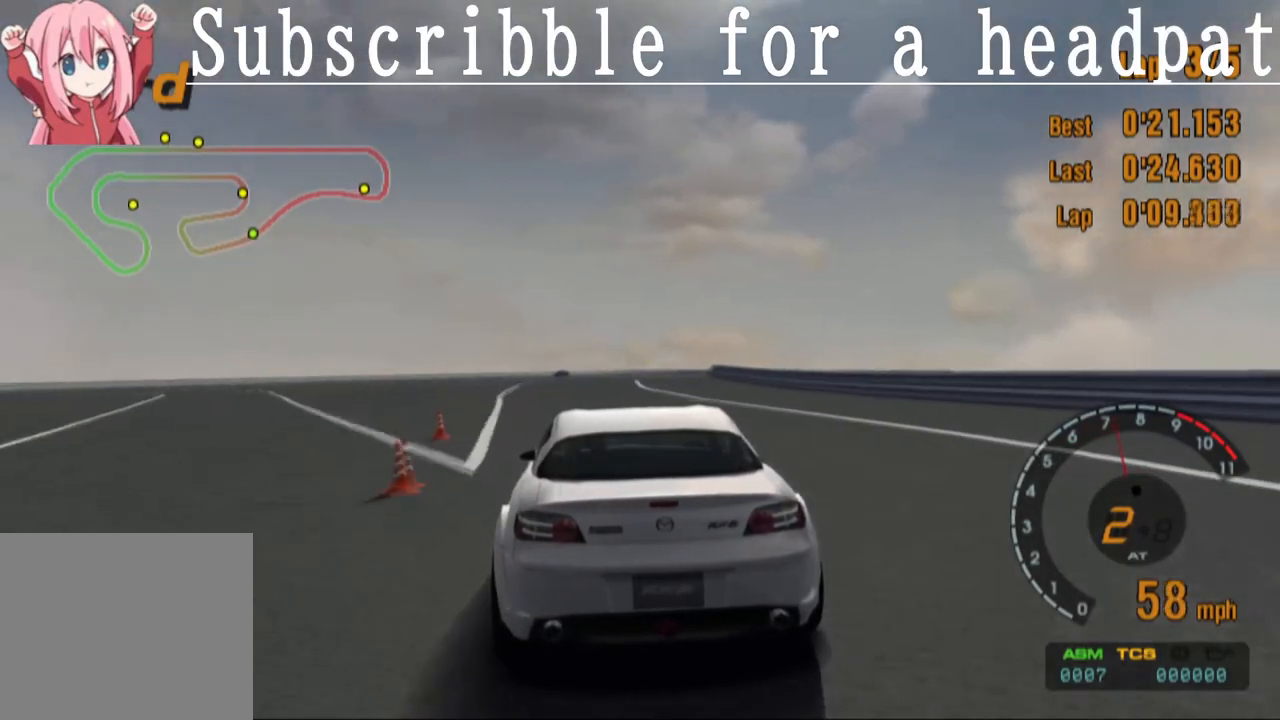
{"buttons": ["CROSS", "L1"], "left_stick": "center", "right_stick": "center", "events": [[417, "L1", "down"]]}
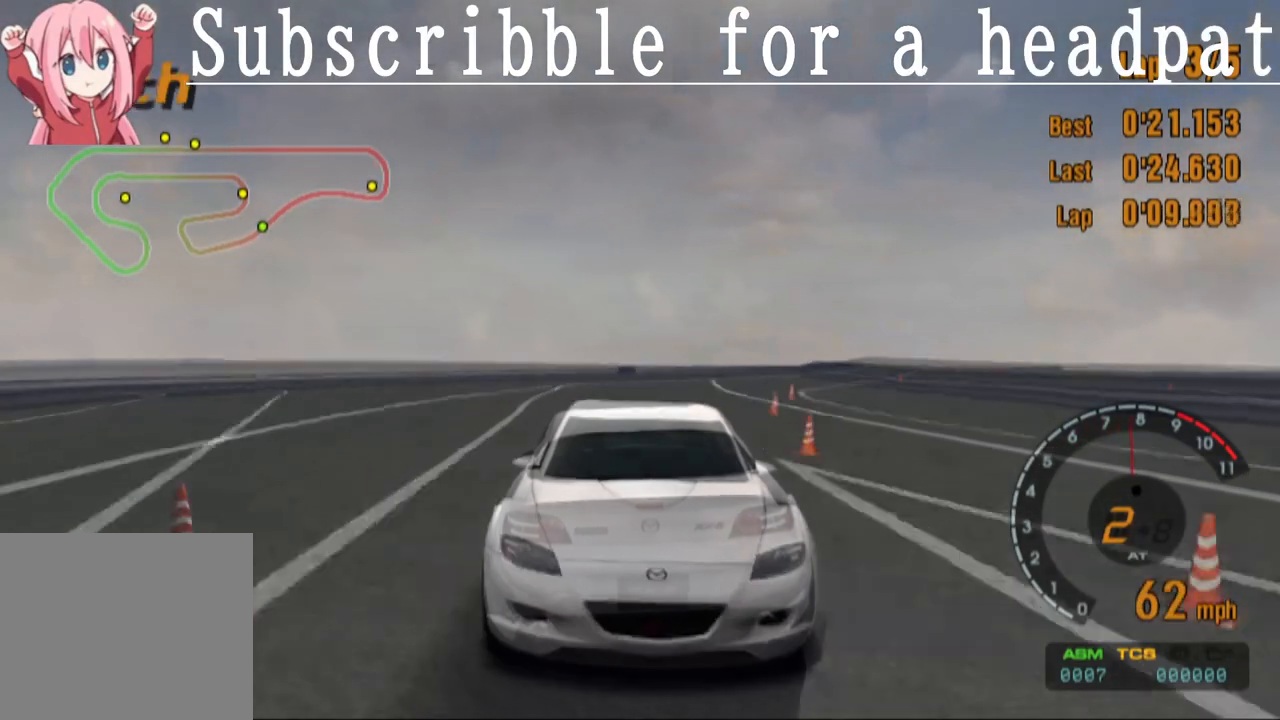
{"buttons": ["CROSS"], "left_stick": "center", "right_stick": "center", "events": [[333, "DPAD_RIGHT", "down"], [350, "DPAD_RIGHT", "up"], [433, "L1", "up"]]}
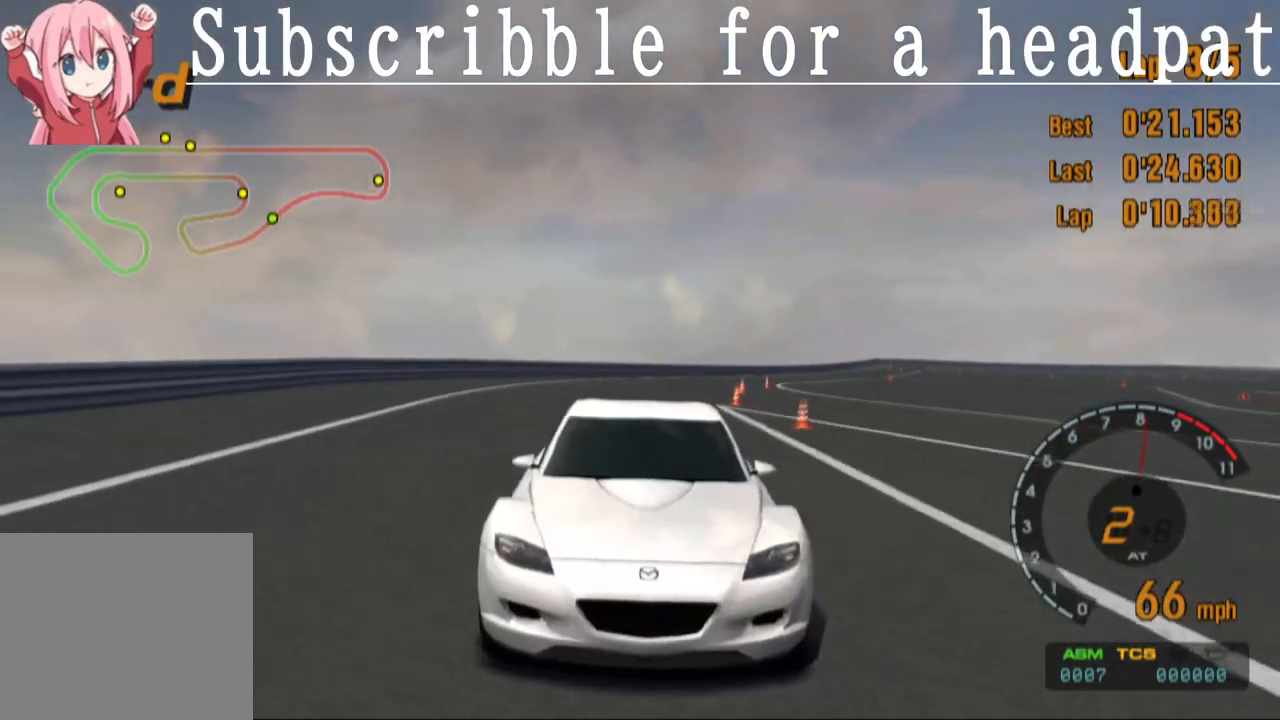
{"buttons": ["CROSS", "DPAD_RIGHT"], "left_stick": "center", "right_stick": "center", "events": [[50, "DPAD_RIGHT", "down"], [200, "DPAD_RIGHT", "up"], [383, "DPAD_RIGHT", "down"]]}
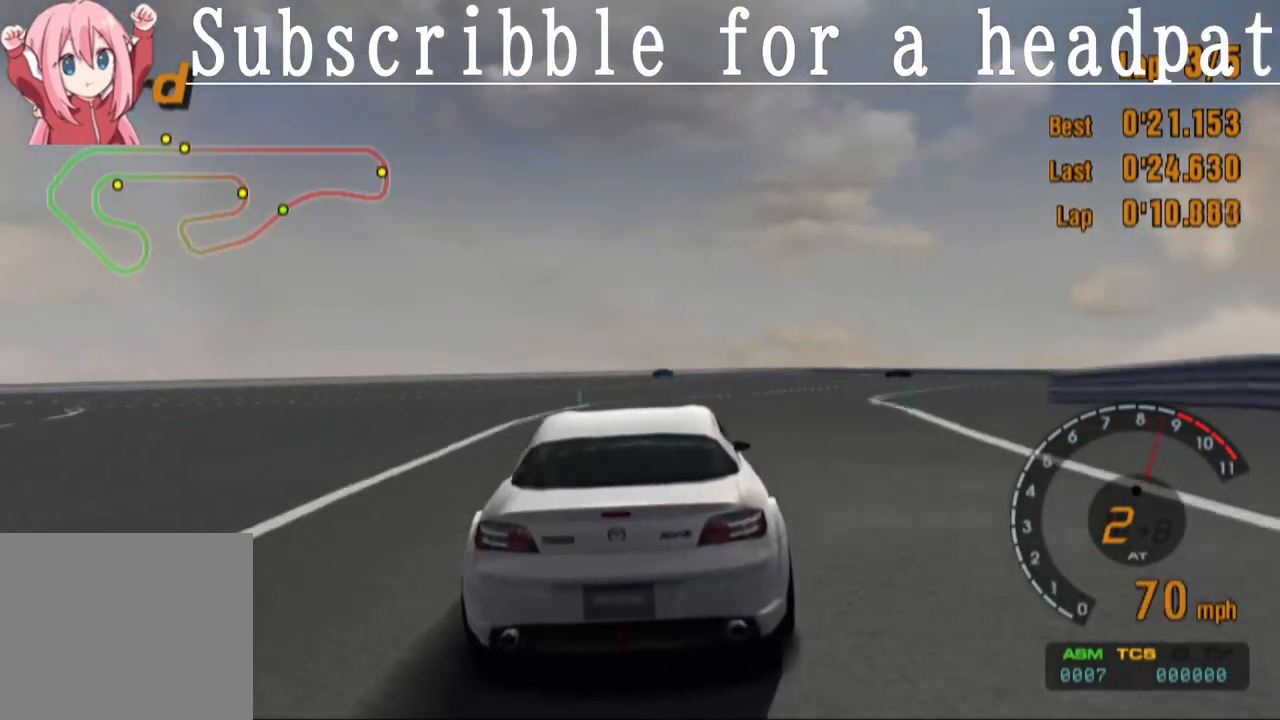
{"buttons": ["CROSS", "DPAD_RIGHT"], "left_stick": "center", "right_stick": "center", "events": [[150, "CROSS", "up"], [283, "DPAD_RIGHT", "up"], [383, "DPAD_RIGHT", "down"], [467, "CROSS", "down"]]}
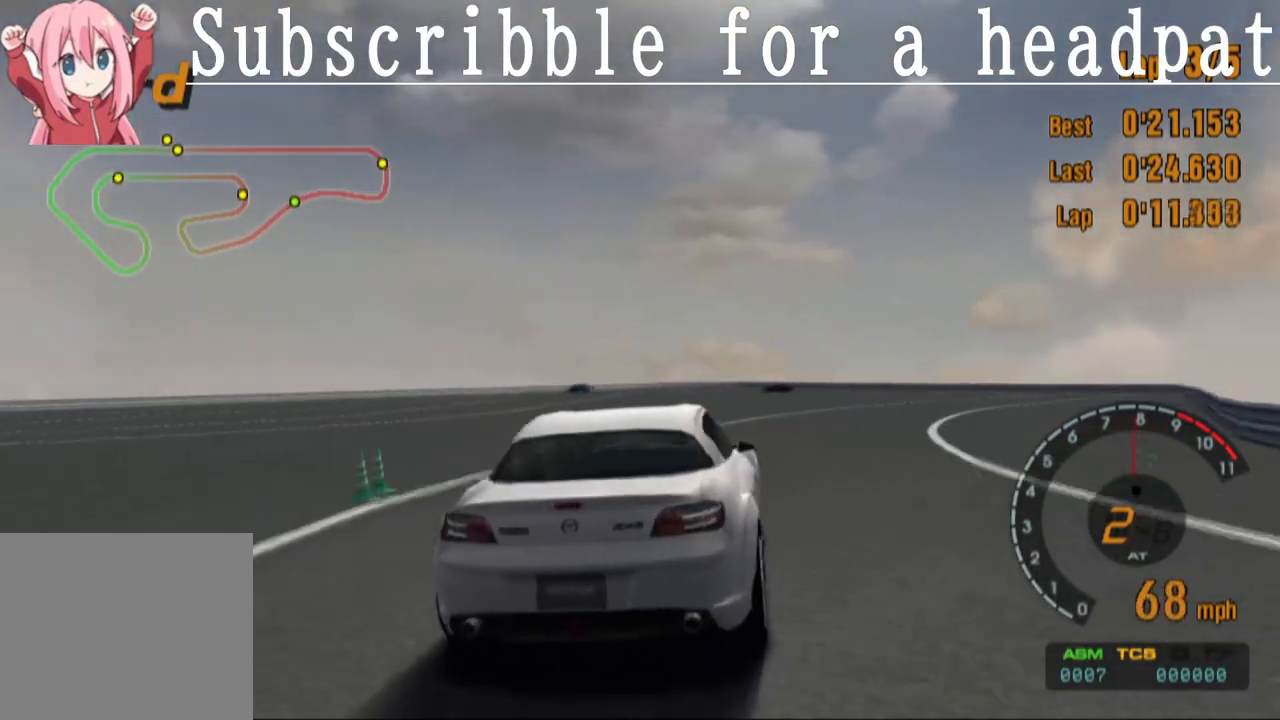
{"buttons": ["CROSS"], "left_stick": "center", "right_stick": "center", "events": [[67, "DPAD_RIGHT", "up"], [150, "DPAD_RIGHT", "down"], [183, "CROSS", "up"], [300, "CROSS", "down"], [317, "DPAD_RIGHT", "up"]]}
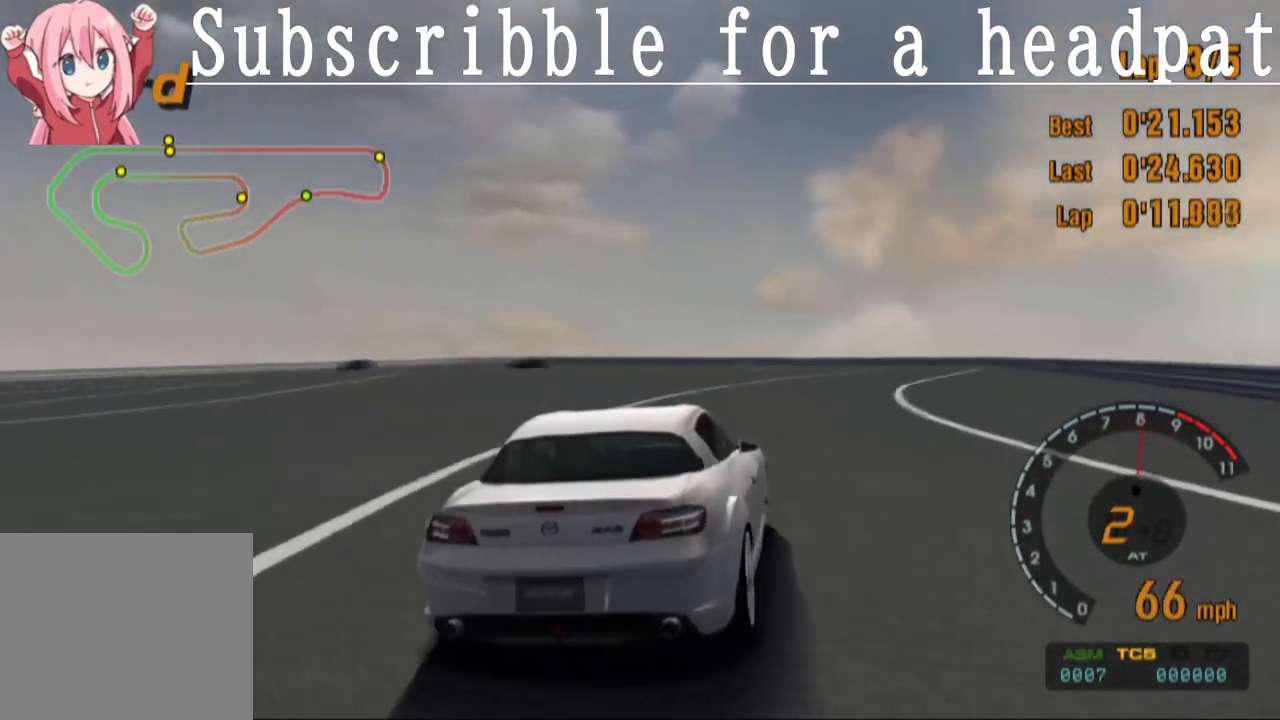
{"buttons": ["CROSS"], "left_stick": "center", "right_stick": "center", "events": []}
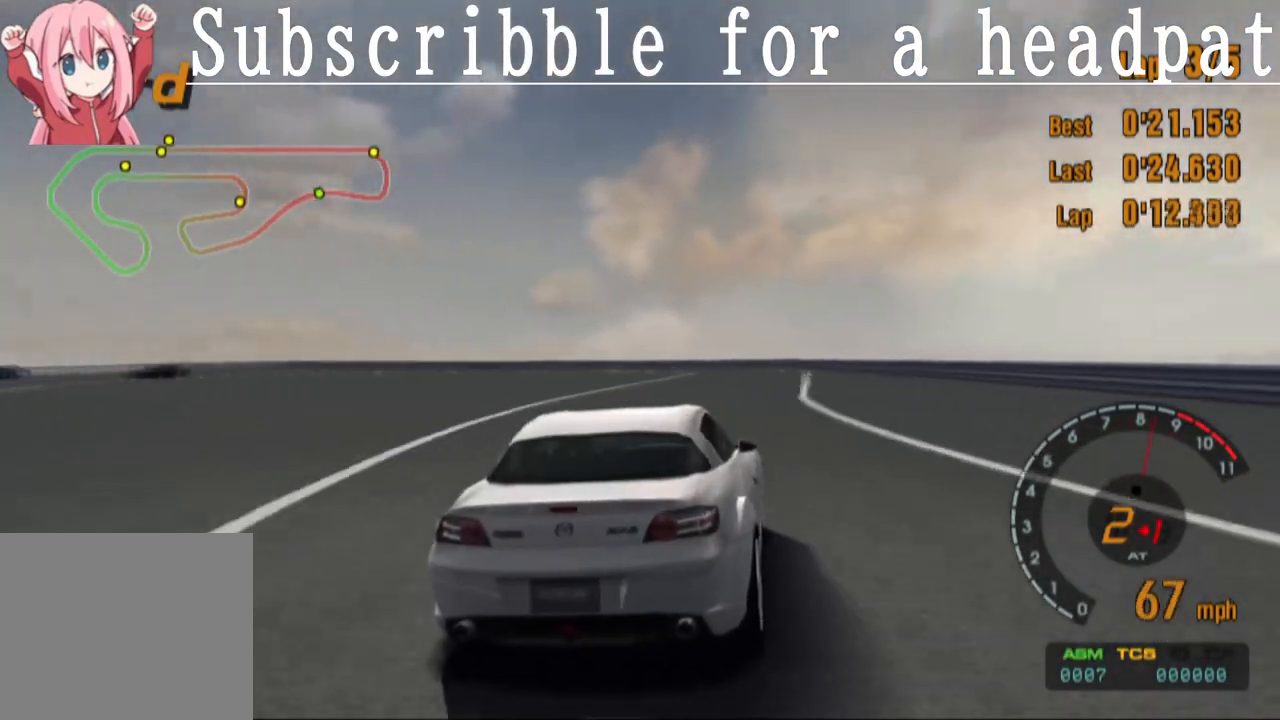
{"buttons": ["CROSS", "DPAD_LEFT"], "left_stick": "center", "right_stick": "center", "events": [[267, "DPAD_LEFT", "down"]]}
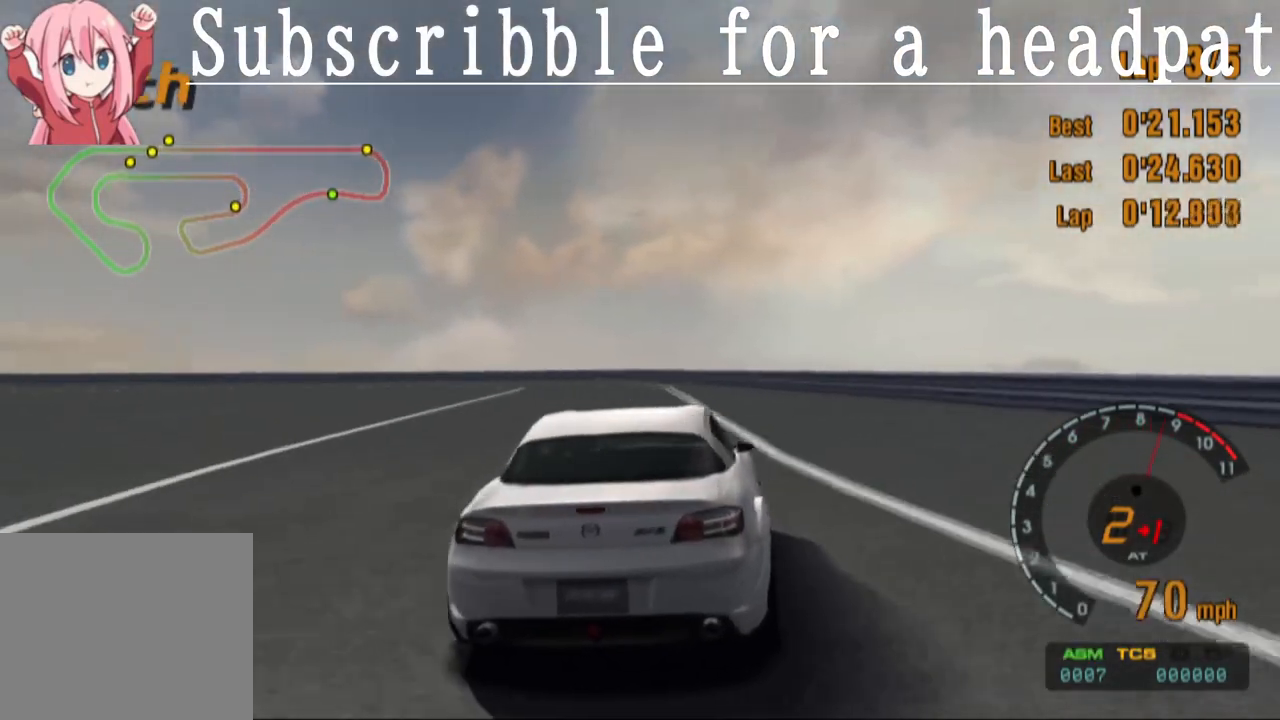
{"buttons": ["DPAD_LEFT"], "left_stick": "center", "right_stick": "center", "events": [[83, "DPAD_LEFT", "up"], [233, "DPAD_LEFT", "down"], [500, "CROSS", "up"]]}
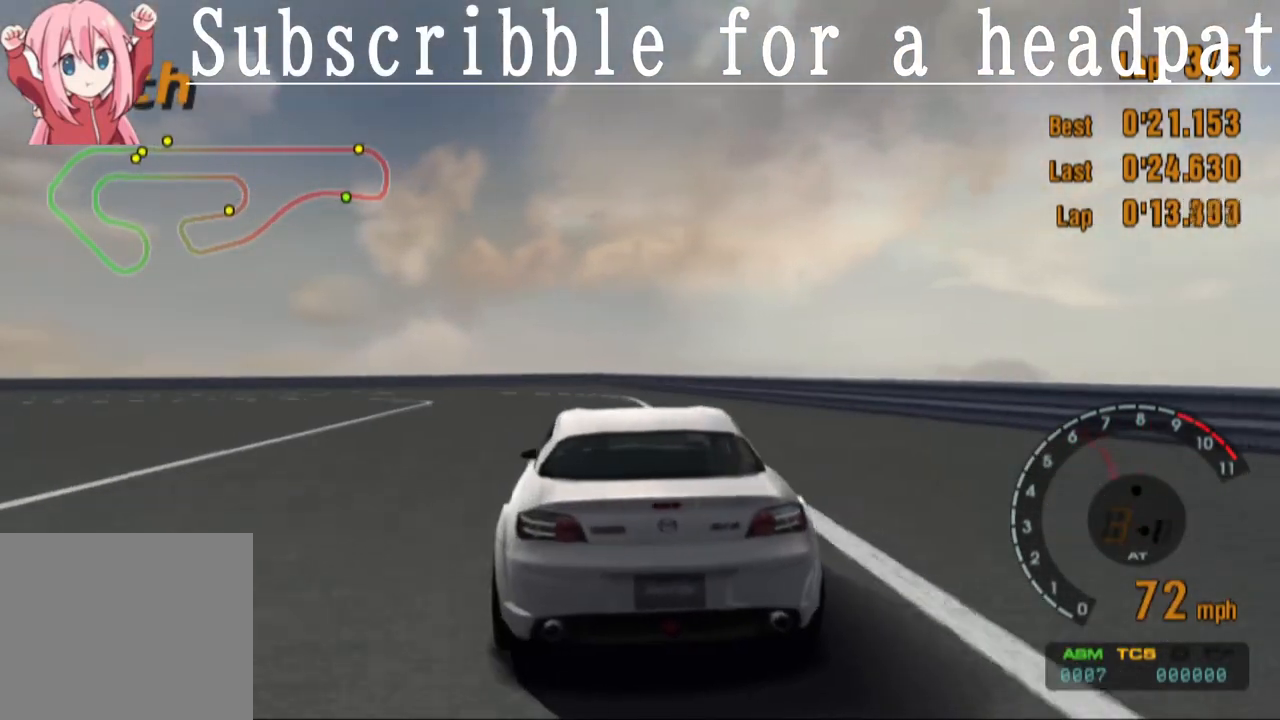
{"buttons": ["CROSS", "DPAD_LEFT"], "left_stick": "center", "right_stick": "center", "events": [[67, "SQUARE", "down"], [250, "SQUARE", "up"], [350, "CROSS", "down"]]}
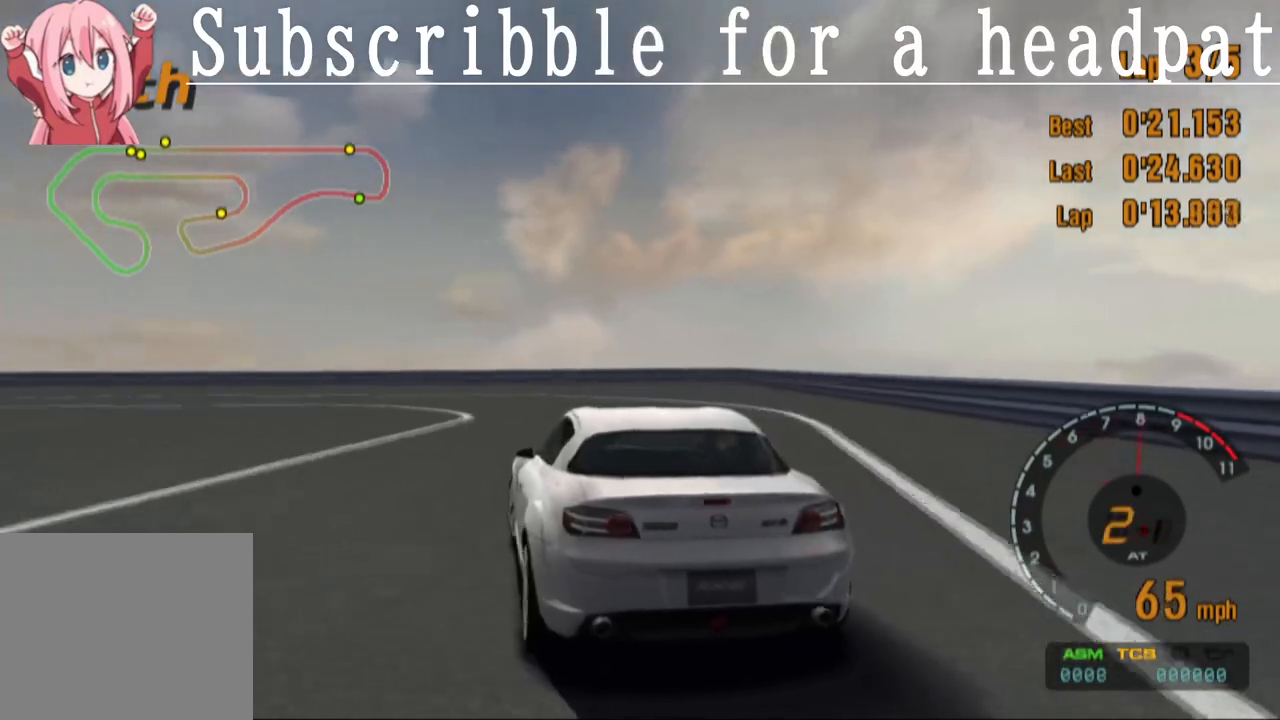
{"buttons": ["SQUARE", "DPAD_LEFT"], "left_stick": "center", "right_stick": "center", "events": [[183, "CROSS", "up"], [267, "SQUARE", "down"]]}
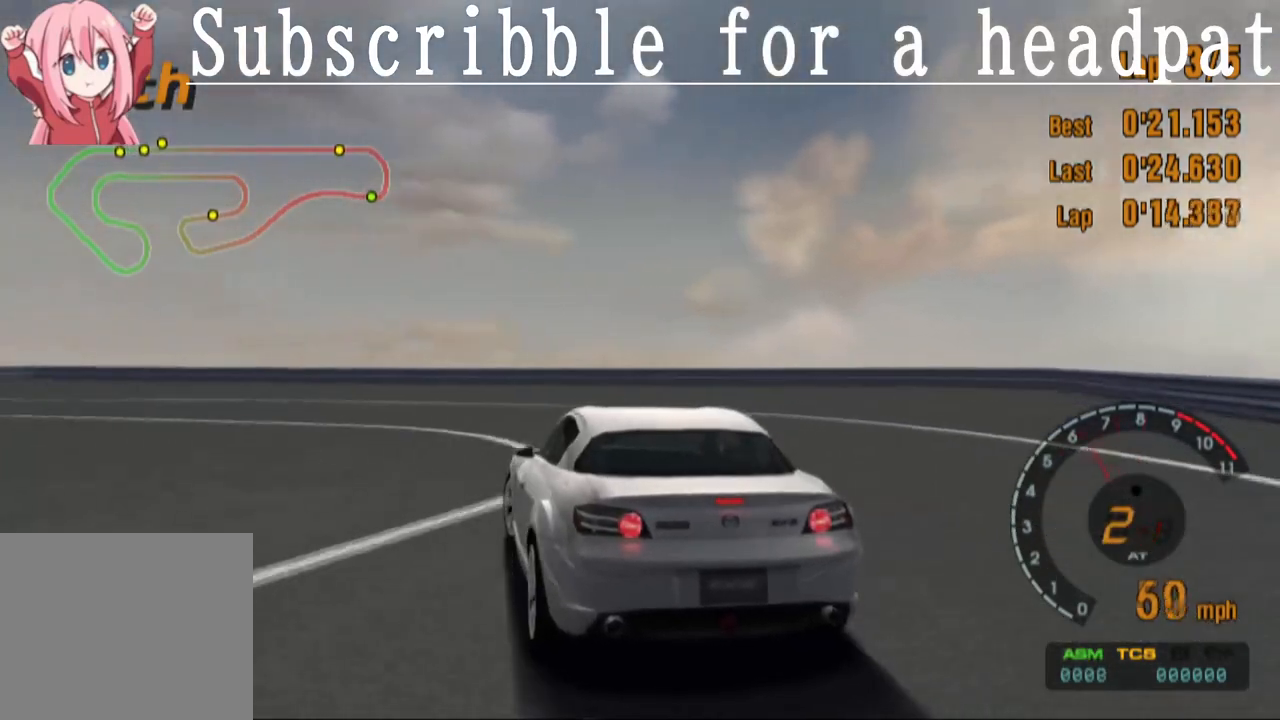
{"buttons": ["CROSS", "DPAD_LEFT"], "left_stick": "center", "right_stick": "center", "events": [[100, "SQUARE", "up"], [250, "CROSS", "down"]]}
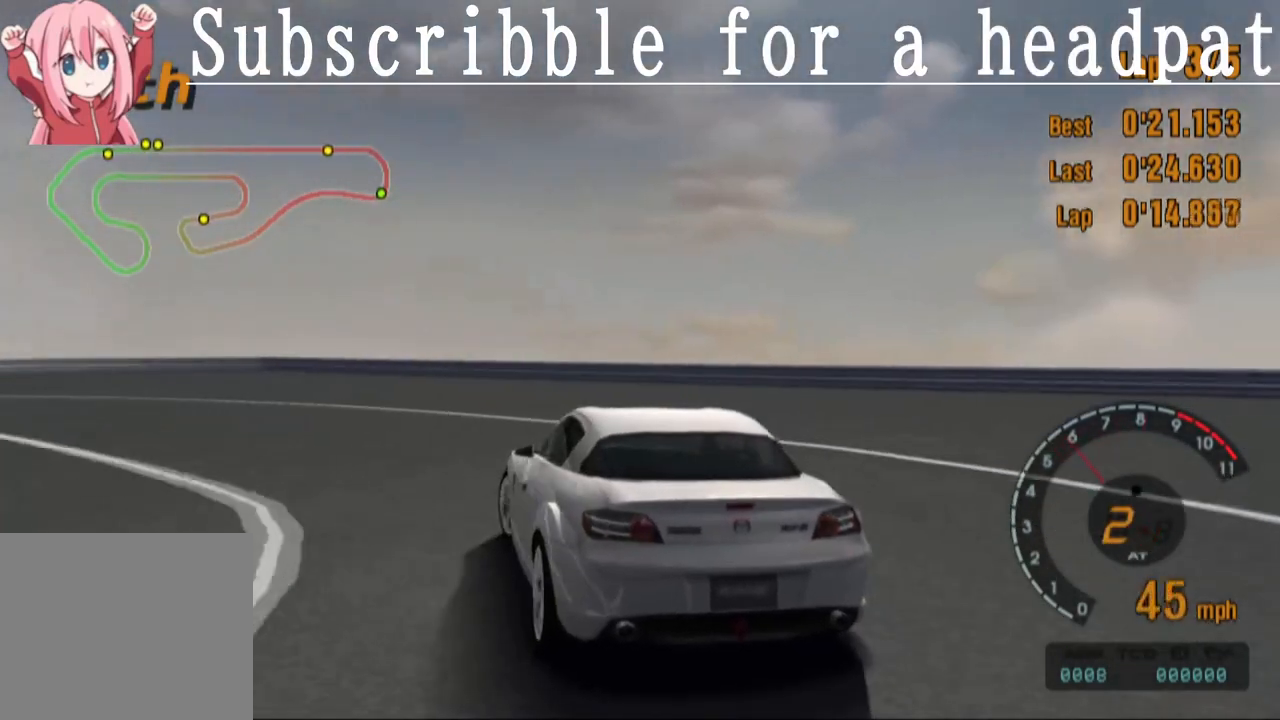
{"buttons": ["CROSS", "DPAD_LEFT"], "left_stick": "center", "right_stick": "center", "events": []}
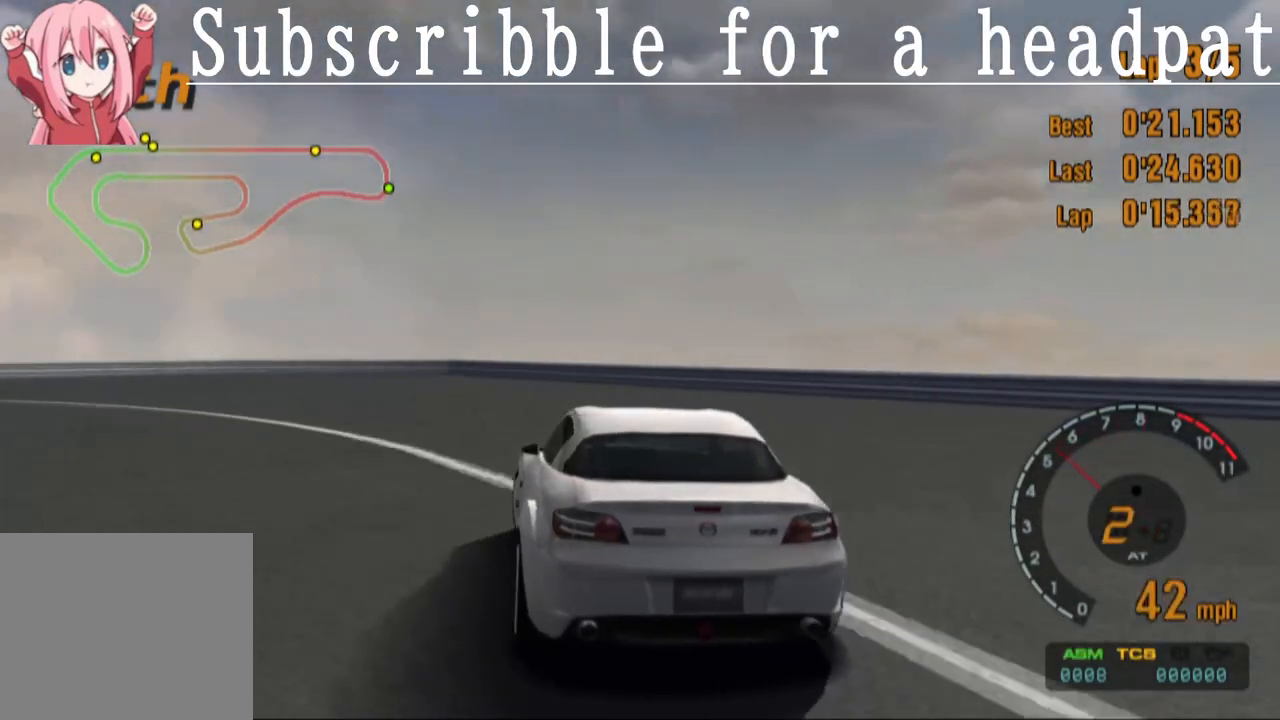
{"buttons": ["DPAD_LEFT"], "left_stick": "center", "right_stick": "center", "events": [[67, "CROSS", "up"], [133, "SQUARE", "down"], [317, "SQUARE", "up"], [350, "CROSS", "down"], [450, "CROSS", "up"]]}
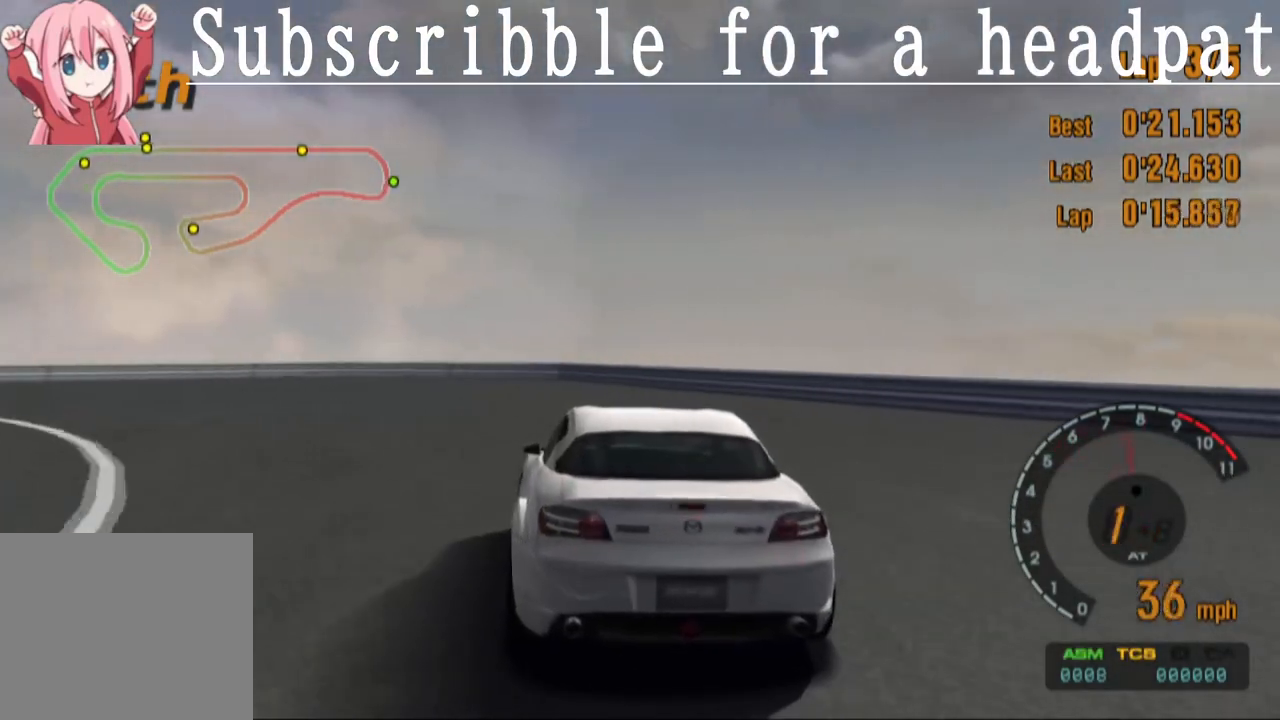
{"buttons": ["CROSS", "DPAD_LEFT"], "left_stick": "center", "right_stick": "center", "events": [[67, "L1", "down"], [183, "CROSS", "down"], [433, "L1", "up"]]}
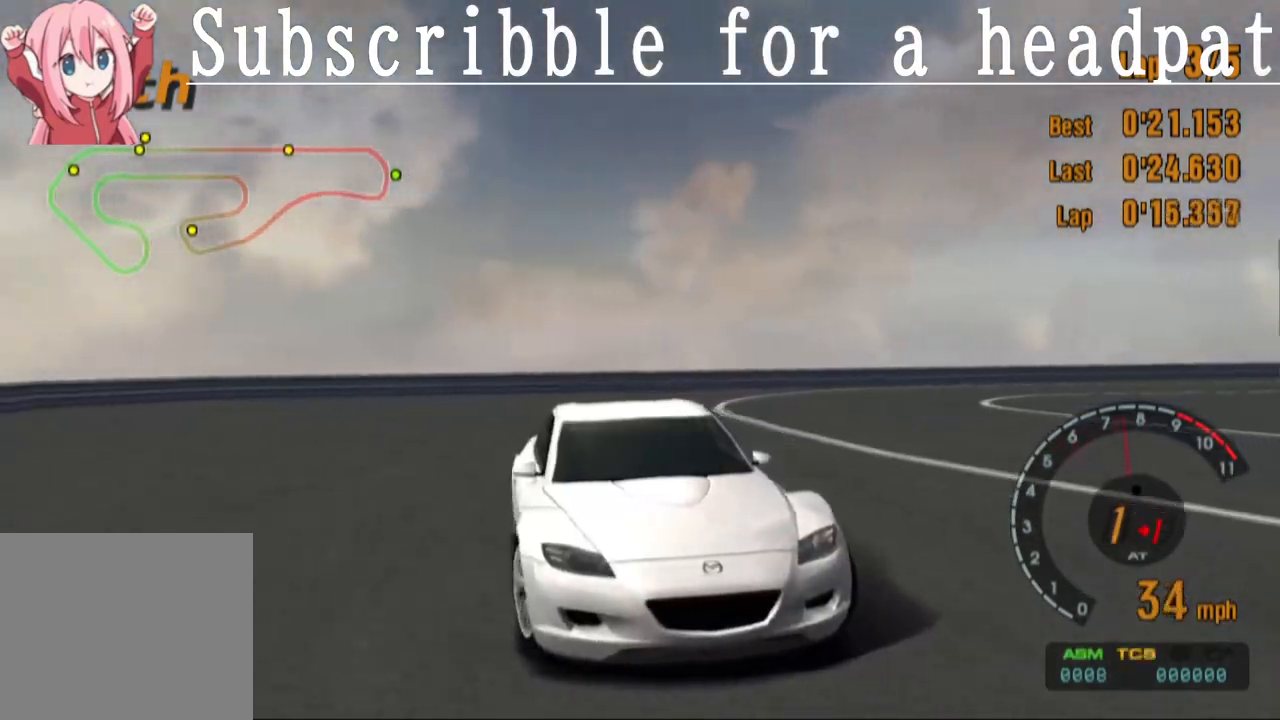
{"buttons": ["CROSS", "DPAD_LEFT"], "left_stick": "center", "right_stick": "center", "events": []}
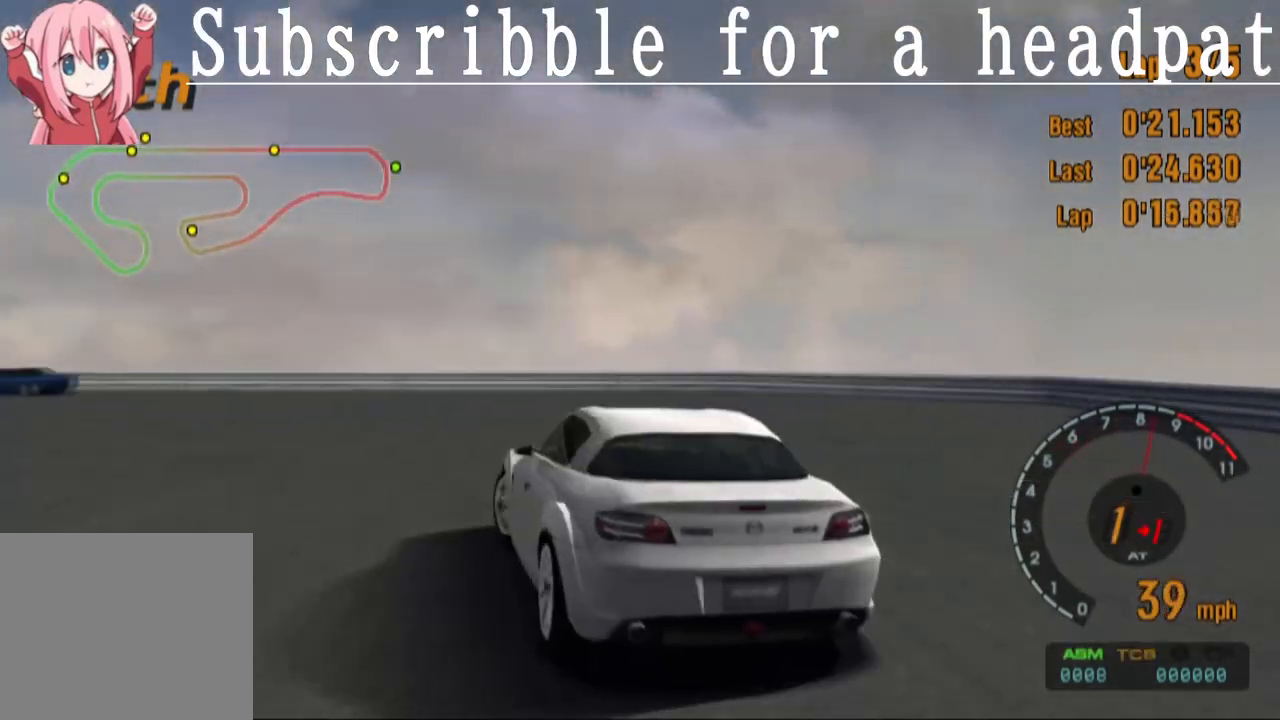
{"buttons": ["CROSS", "DPAD_LEFT"], "left_stick": "center", "right_stick": "center", "events": []}
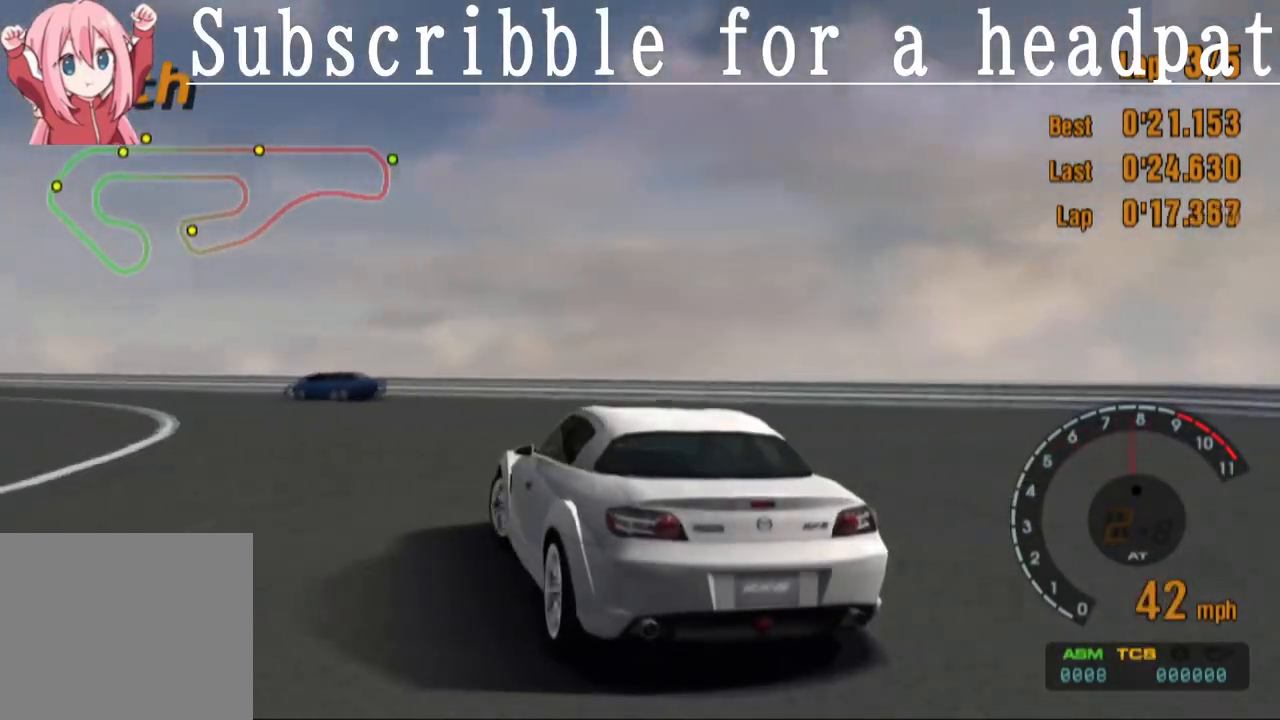
{"buttons": ["CROSS", "DPAD_LEFT"], "left_stick": "center", "right_stick": "center", "events": [[67, "DPAD_LEFT", "up"], [433, "DPAD_LEFT", "down"]]}
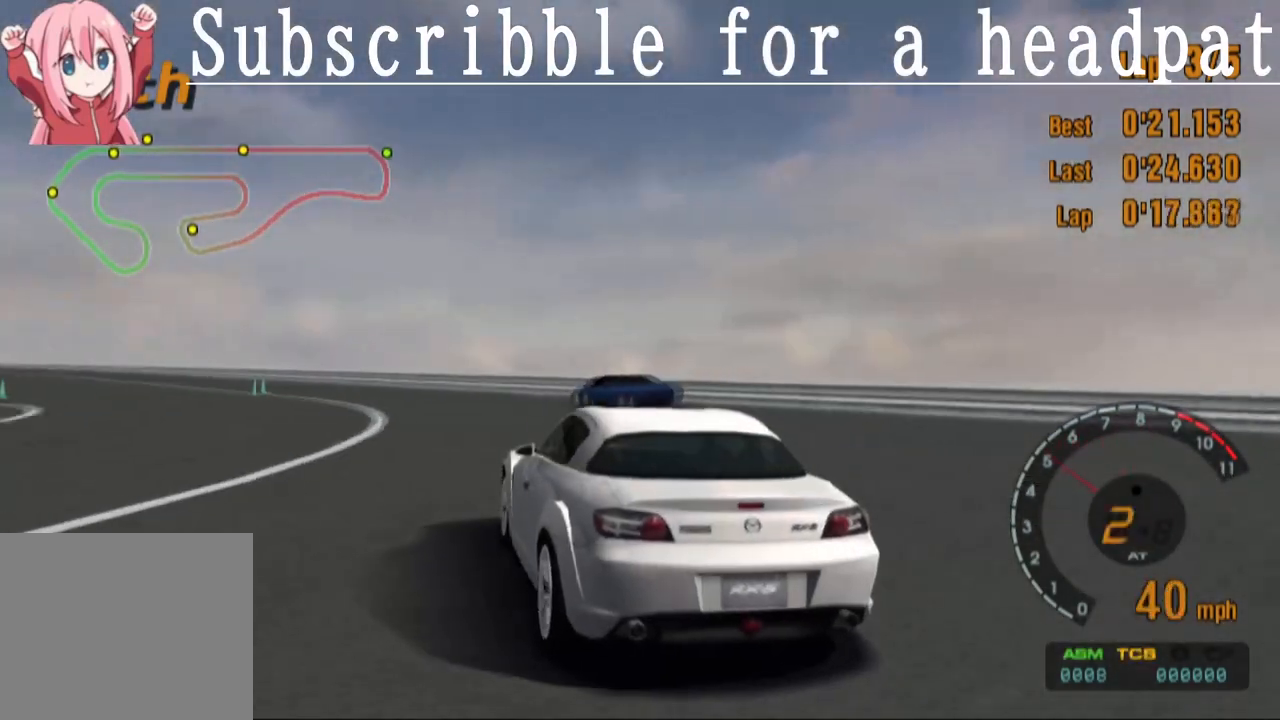
{"buttons": ["CROSS", "DPAD_LEFT"], "left_stick": "center", "right_stick": "center", "events": [[83, "DPAD_LEFT", "up"], [167, "DPAD_LEFT", "down"], [333, "DPAD_LEFT", "up"], [500, "DPAD_LEFT", "down"]]}
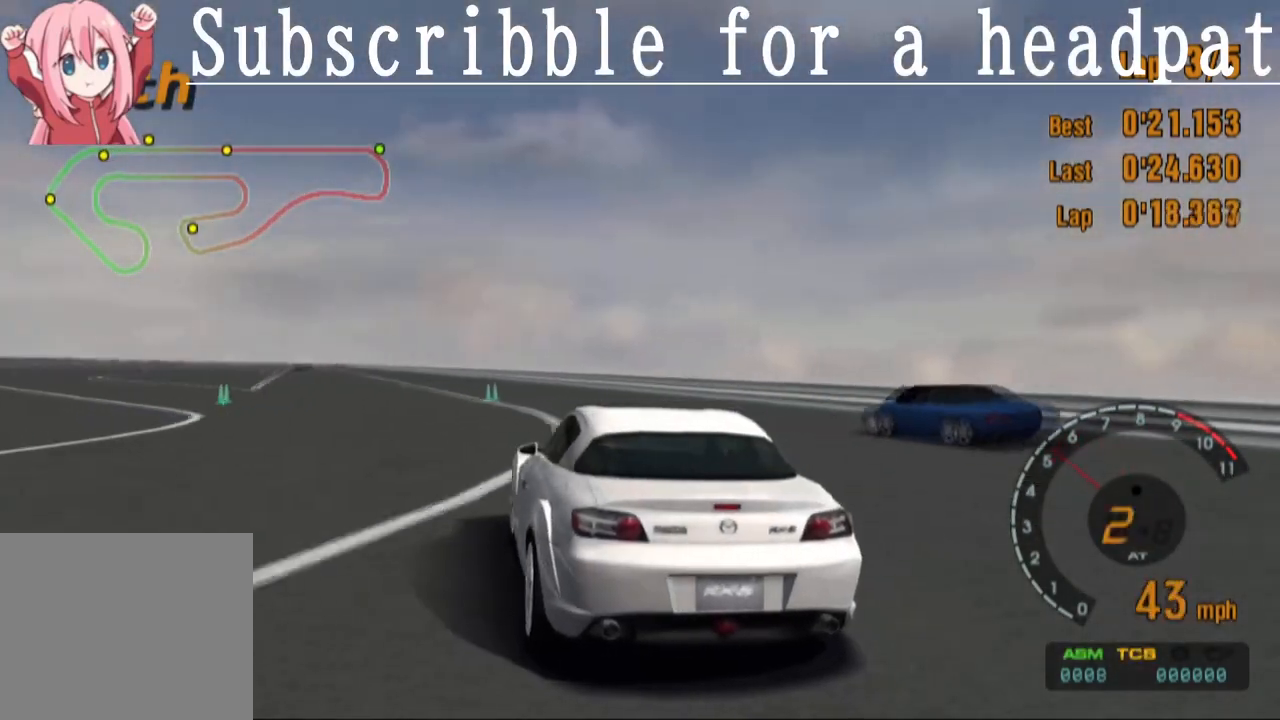
{"buttons": ["CROSS", "DPAD_RIGHT"], "left_stick": "center", "right_stick": "center", "events": [[50, "DPAD_LEFT", "up"], [417, "DPAD_RIGHT", "down"]]}
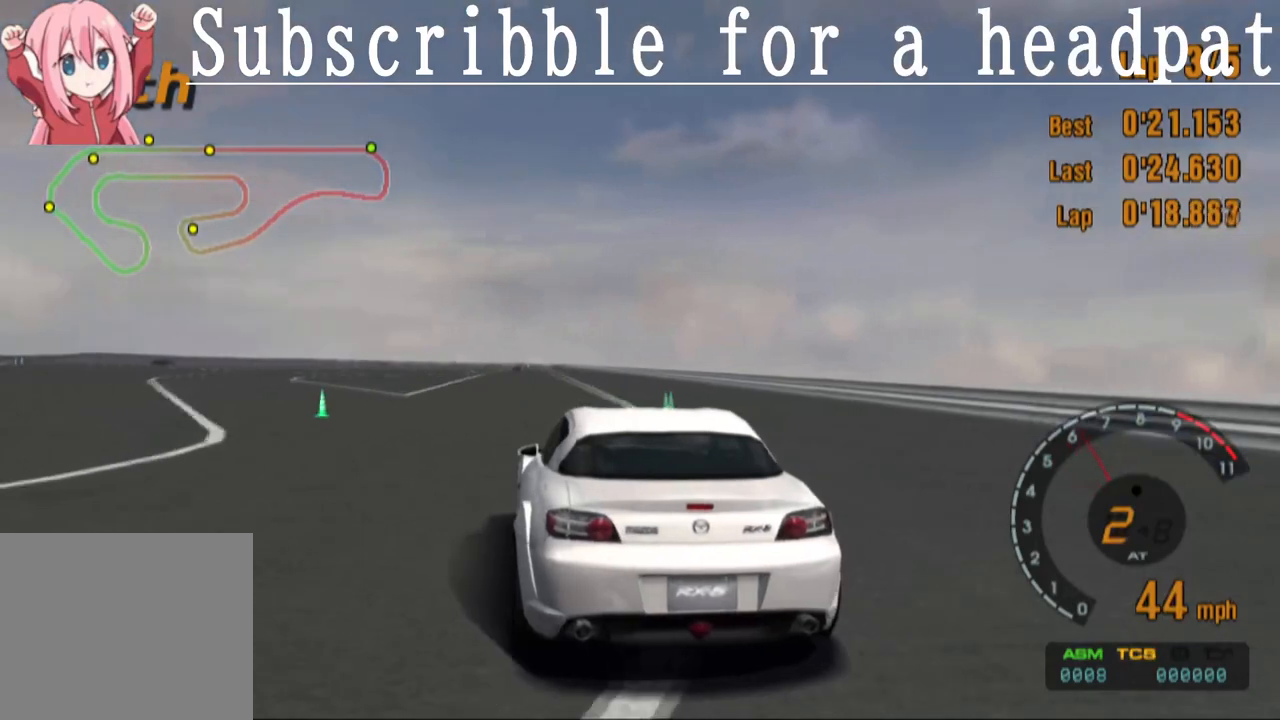
{"buttons": ["CROSS", "DPAD_RIGHT"], "left_stick": "center", "right_stick": "center", "events": [[67, "DPAD_RIGHT", "up"], [467, "DPAD_RIGHT", "down"]]}
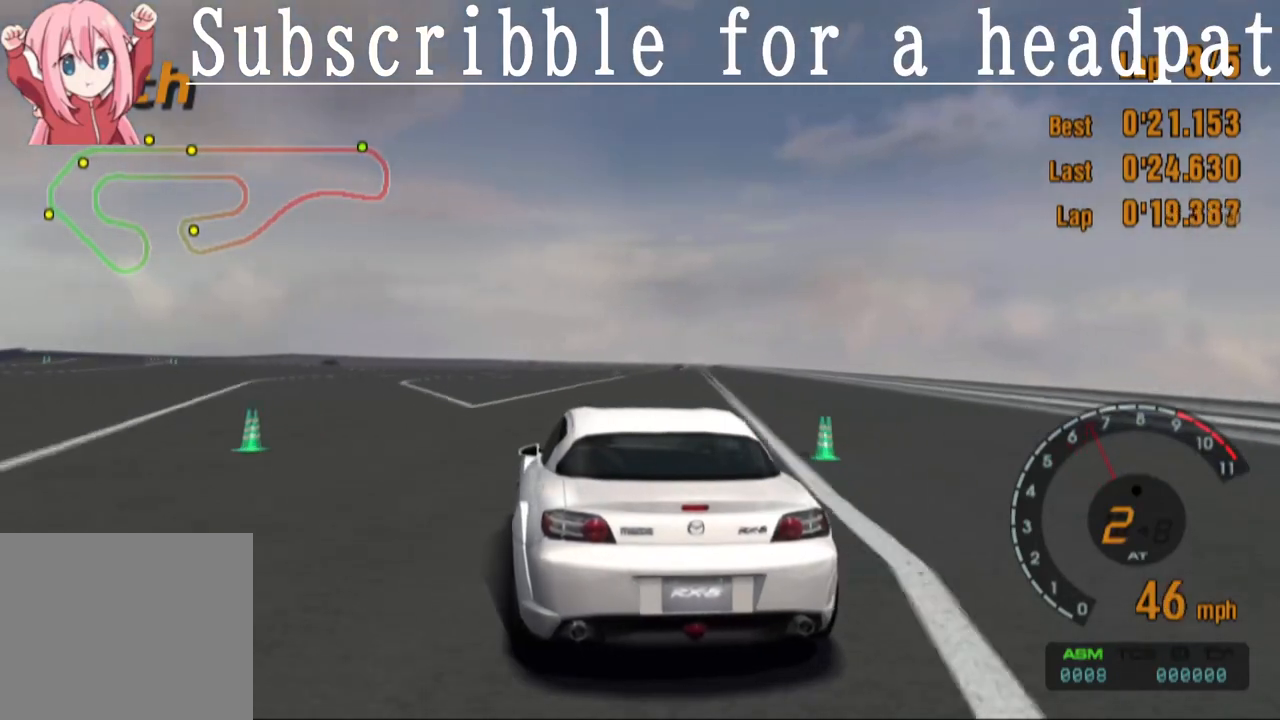
{"buttons": ["CROSS"], "left_stick": "center", "right_stick": "center", "events": [[433, "DPAD_RIGHT", "up"]]}
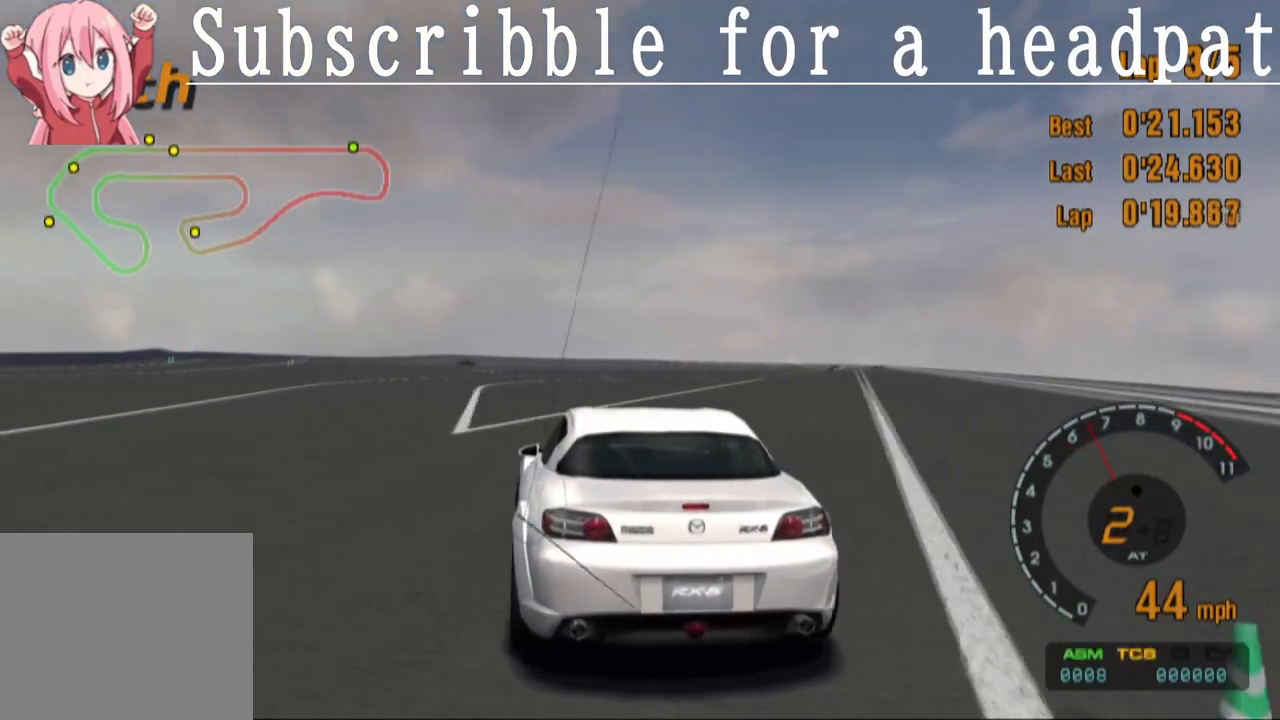
{"buttons": ["CROSS", "DPAD_RIGHT"], "left_stick": "center", "right_stick": "center", "events": [[50, "DPAD_RIGHT", "down"]]}